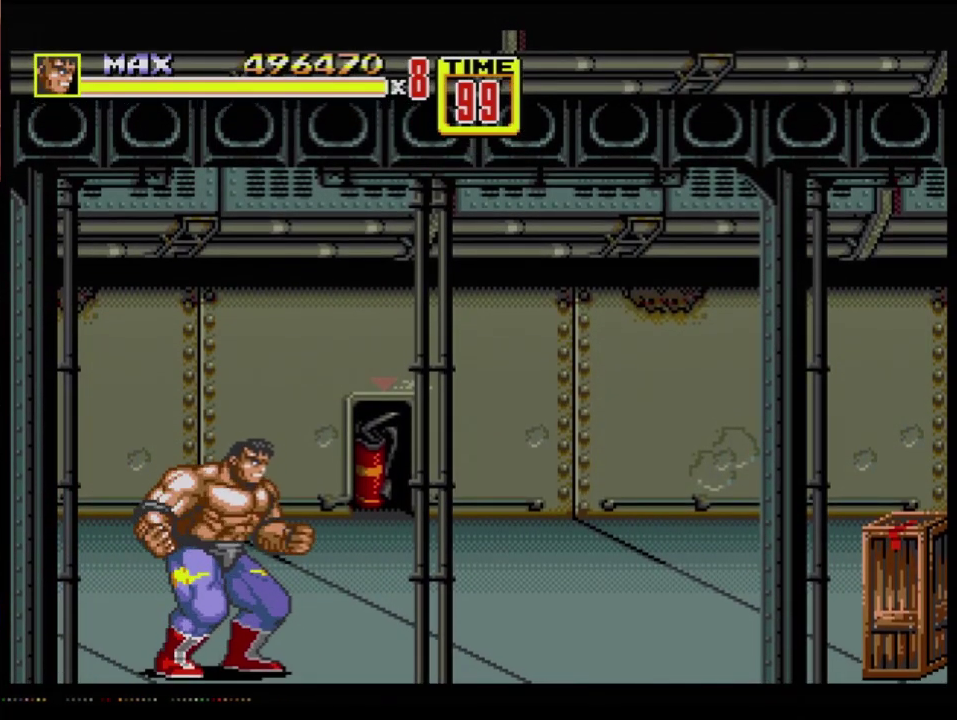
Gameplay with a controller (Xbox layout); each line is a JSON object with the inputs held at the frame after it. "events" lists button and stick changes between this image and that frame as [ms after this image, input, new state], when the widget could be followed in between. Not read: L1 L2 L3 R1 R2 R3.
{"buttons": ["DPAD_RIGHT"], "events": [[400, "DPAD_RIGHT", "down"]]}
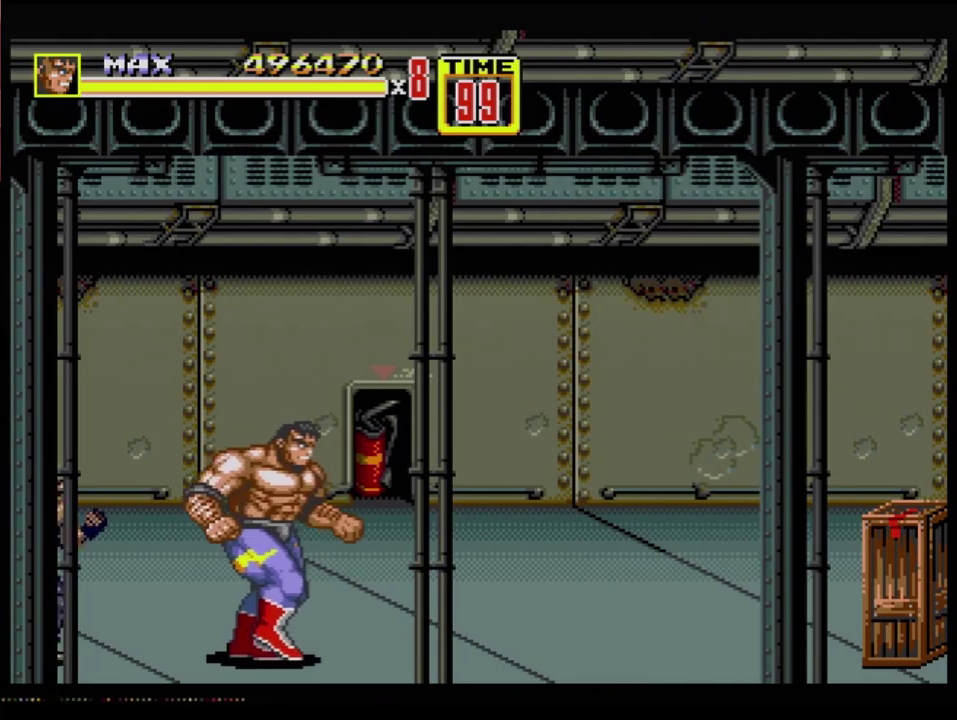
{"buttons": ["B"], "events": [[317, "DPAD_LEFT", "down"], [317, "DPAD_RIGHT", "up"], [317, "DPAD_UP", "down"], [367, "DPAD_LEFT", "up"], [367, "DPAD_UP", "up"], [501, "B", "down"]]}
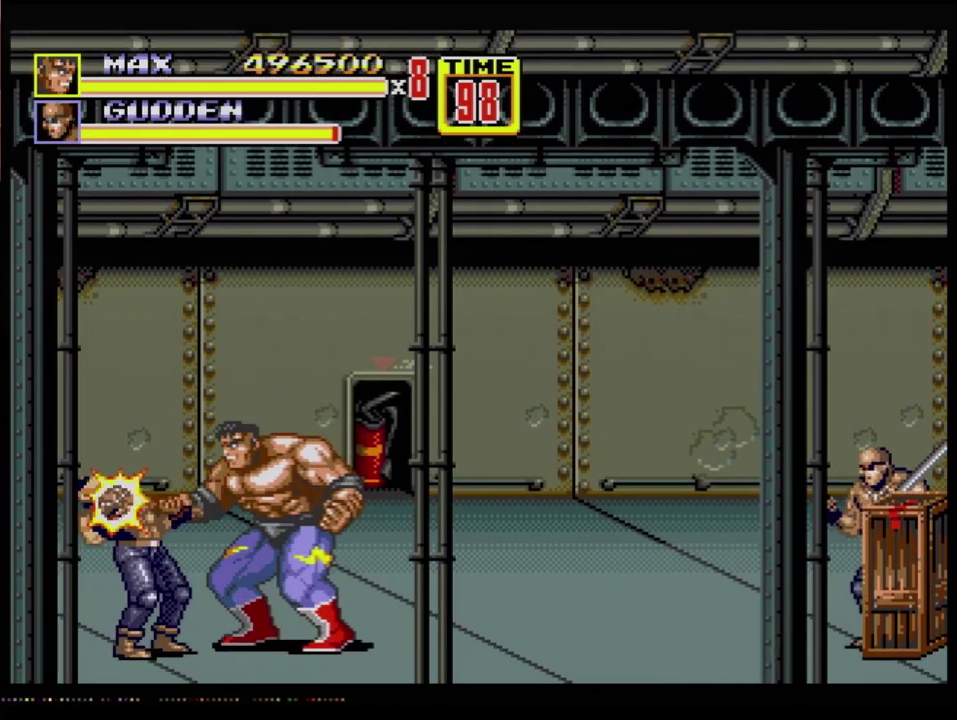
{"buttons": ["B", "DPAD_LEFT"], "events": [[100, "B", "up"], [117, "DPAD_LEFT", "down"], [183, "DPAD_LEFT", "up"], [233, "DPAD_LEFT", "down"], [434, "B", "down"]]}
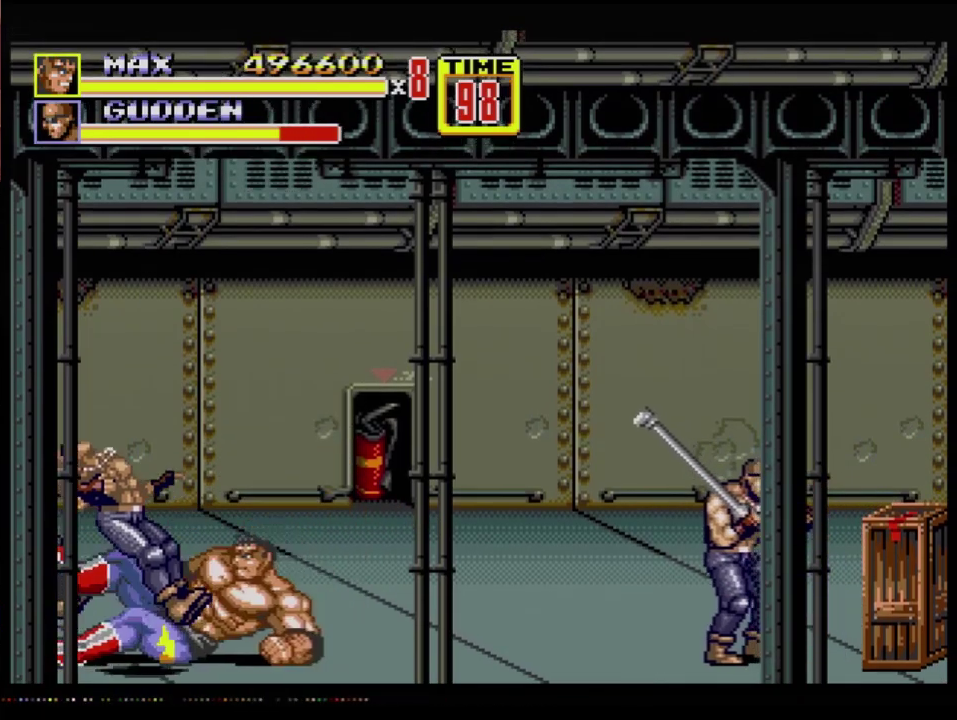
{"buttons": ["DPAD_UP", "DPAD_RIGHT"], "events": [[117, "DPAD_LEFT", "up"], [301, "B", "up"], [418, "DPAD_RIGHT", "down"], [484, "DPAD_UP", "down"]]}
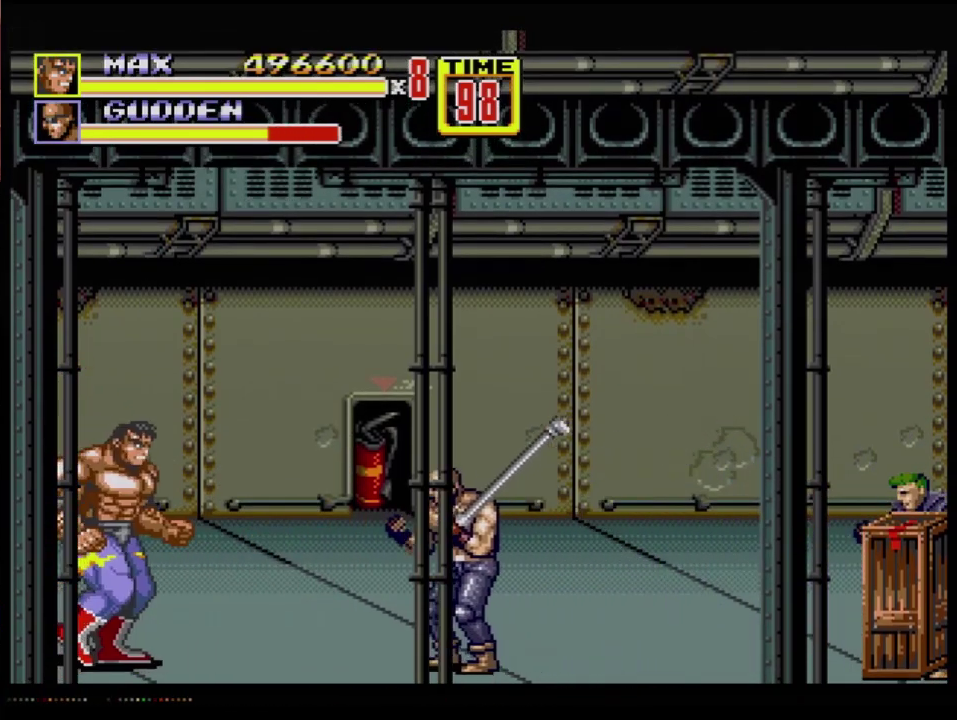
{"buttons": ["DPAD_DOWN"], "events": [[17, "DPAD_UP", "up"], [133, "C", "down"], [284, "C", "up"], [334, "DPAD_RIGHT", "up"], [500, "DPAD_DOWN", "down"]]}
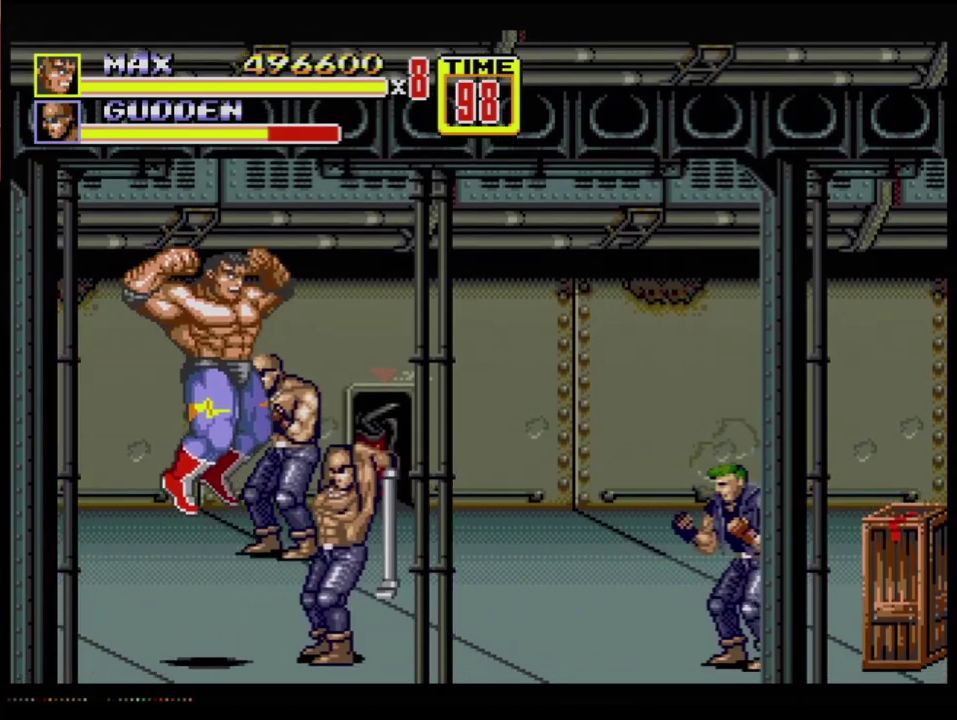
{"buttons": ["DPAD_RIGHT"], "events": [[17, "DPAD_RIGHT", "down"], [101, "B", "down"], [234, "DPAD_RIGHT", "up"], [267, "B", "up"], [284, "DPAD_DOWN", "up"], [367, "DPAD_RIGHT", "down"]]}
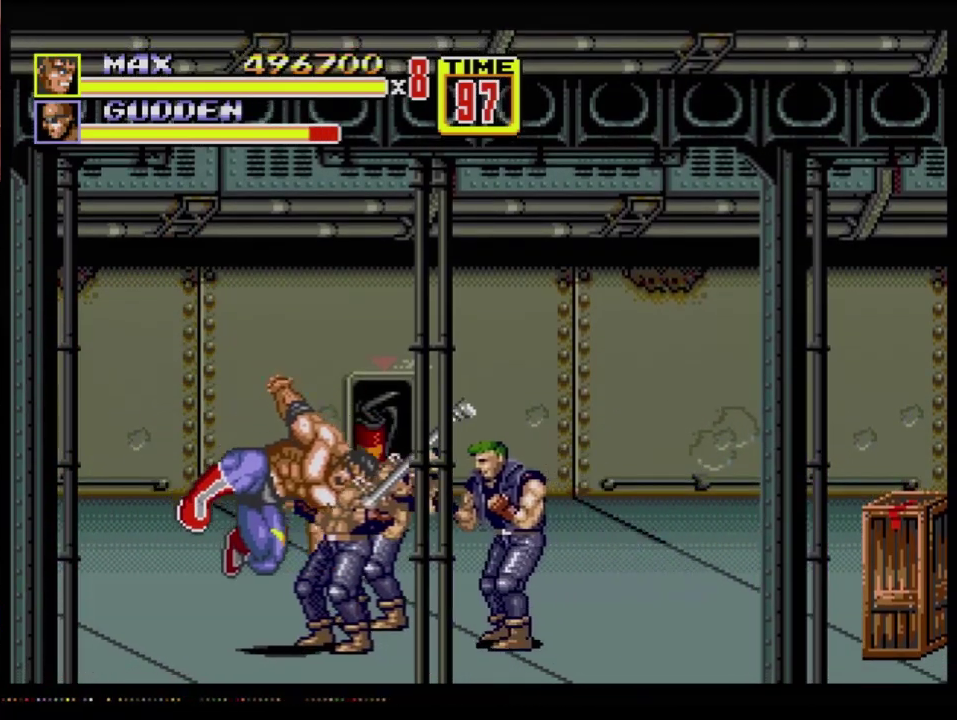
{"buttons": ["DPAD_RIGHT"], "events": [[267, "C", "down"], [367, "C", "up"], [384, "B", "down"], [434, "B", "up"]]}
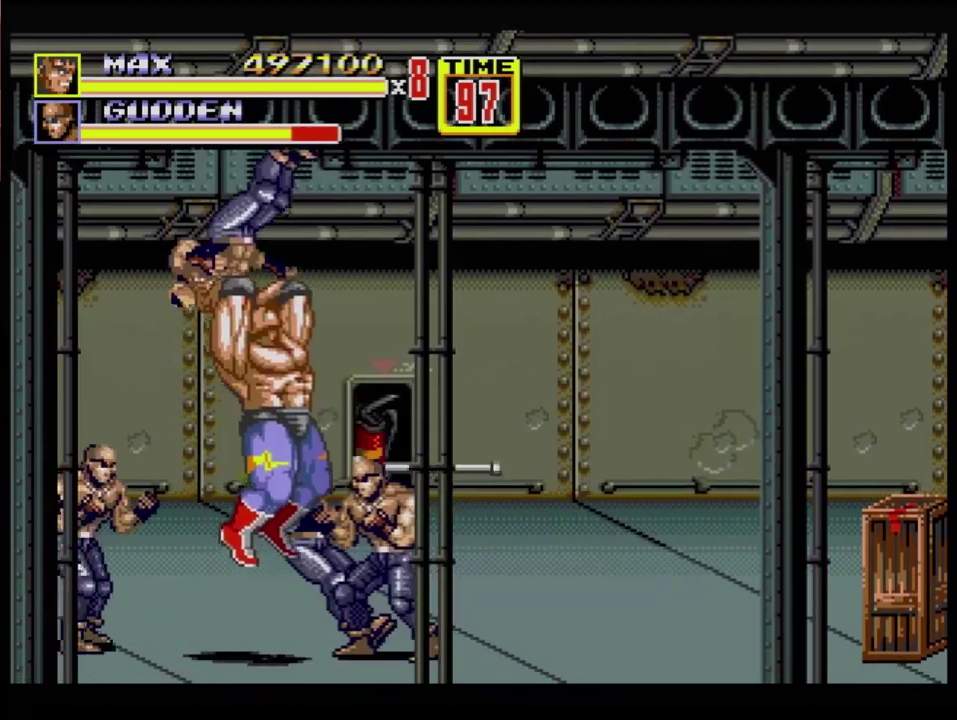
{"buttons": ["DPAD_RIGHT"], "events": [[50, "B", "down"], [101, "B", "up"], [117, "DPAD_RIGHT", "up"], [351, "DPAD_RIGHT", "down"], [401, "DPAD_RIGHT", "up"], [484, "DPAD_RIGHT", "down"]]}
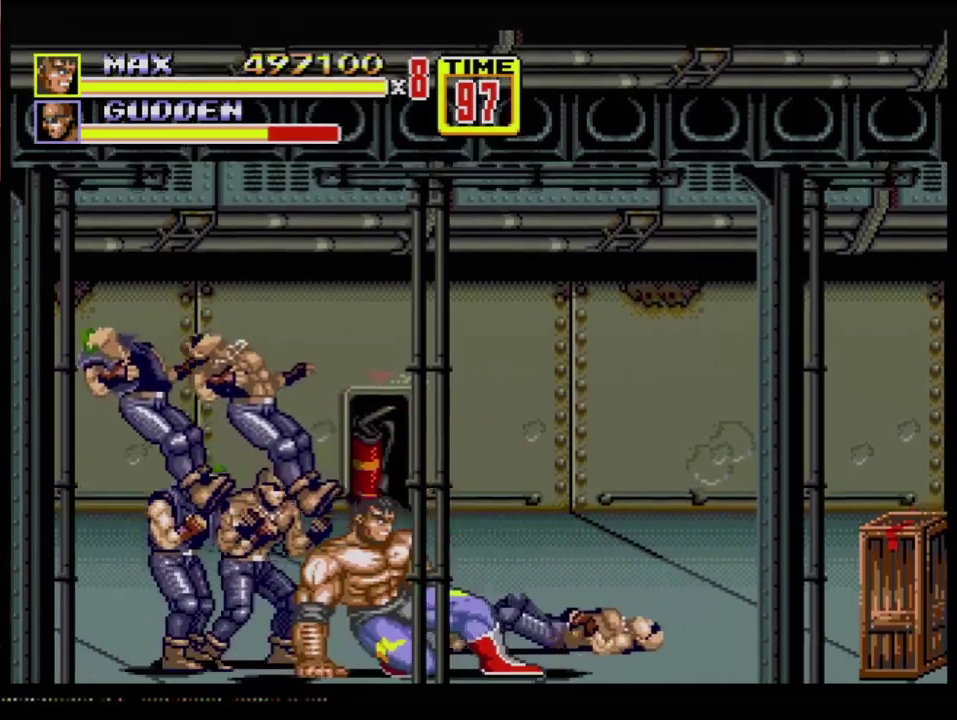
{"buttons": ["DPAD_RIGHT"], "events": [[50, "B", "down"], [150, "B", "up"]]}
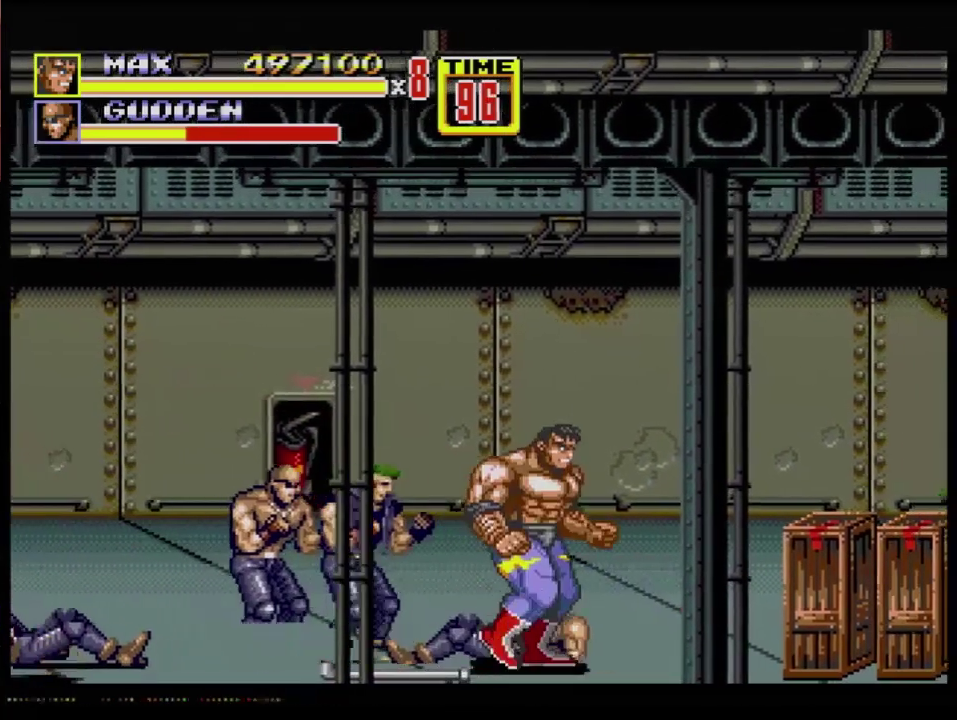
{"buttons": [], "events": [[34, "DPAD_UP", "down"], [167, "DPAD_LEFT", "down"], [167, "DPAD_RIGHT", "up"], [234, "A", "down"], [234, "DPAD_LEFT", "up"], [234, "DPAD_UP", "up"], [367, "A", "up"]]}
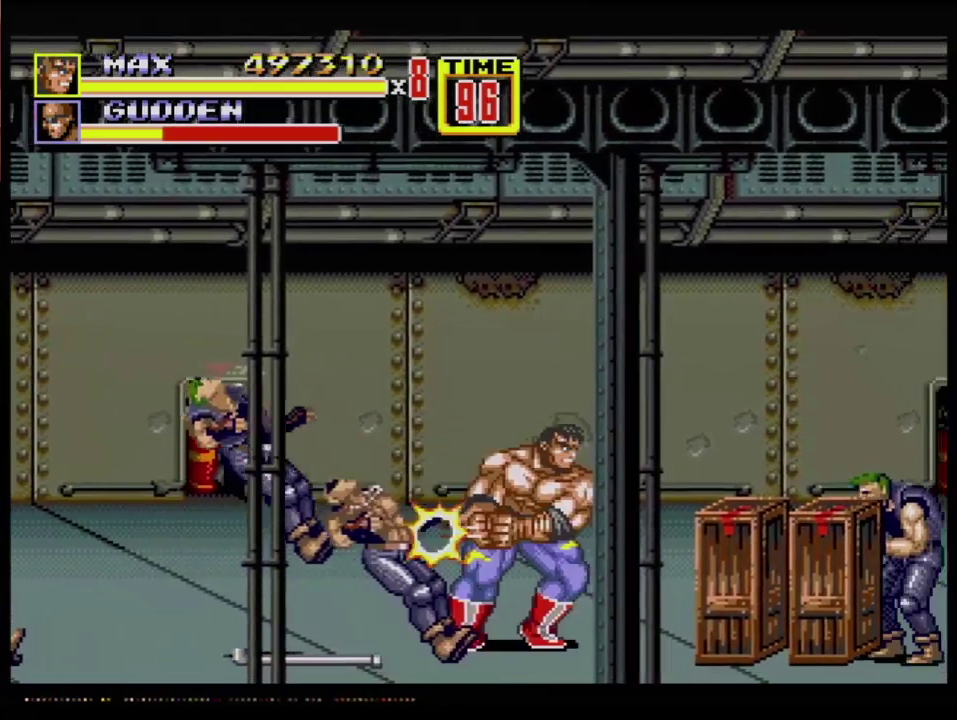
{"buttons": [], "events": []}
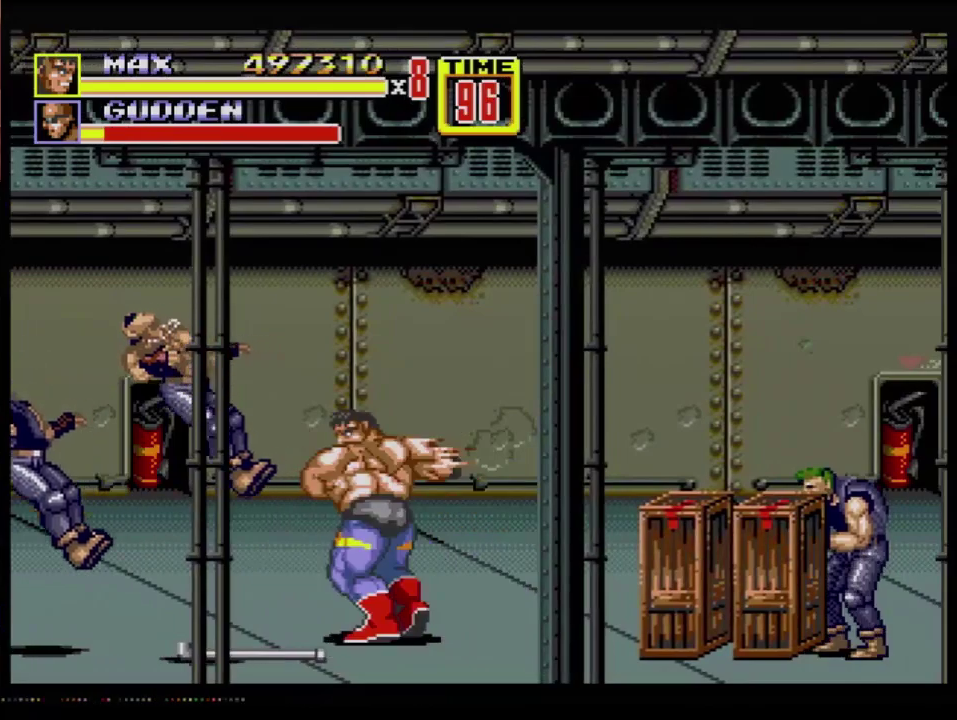
{"buttons": [], "events": [[418, "DPAD_LEFT", "down"], [468, "DPAD_LEFT", "up"]]}
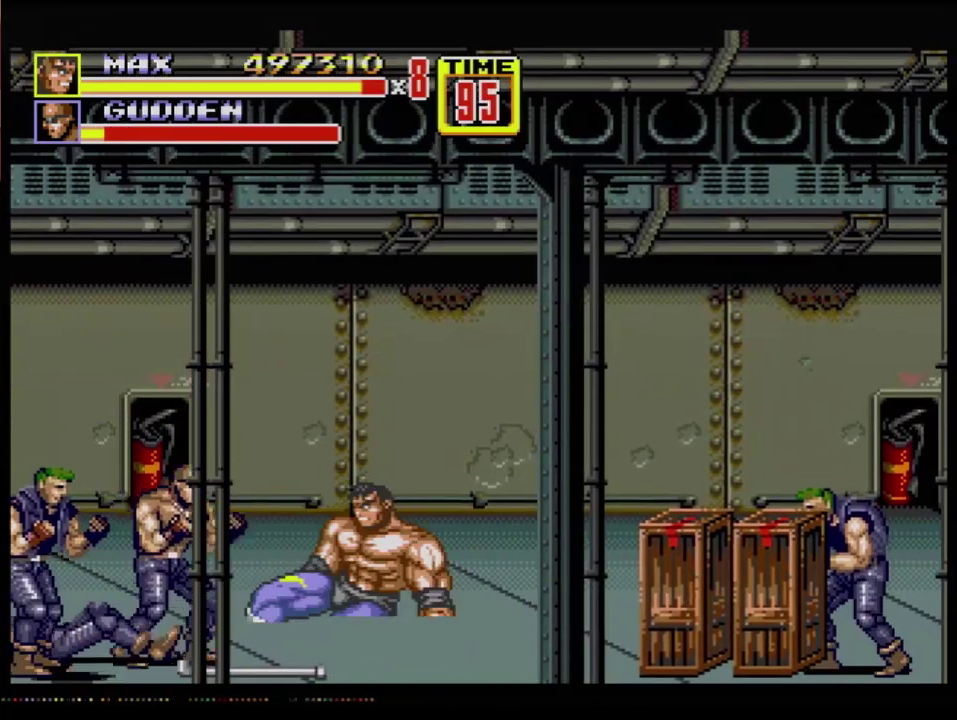
{"buttons": ["B"], "events": [[33, "DPAD_LEFT", "down"], [100, "B", "down"], [417, "DPAD_LEFT", "up"]]}
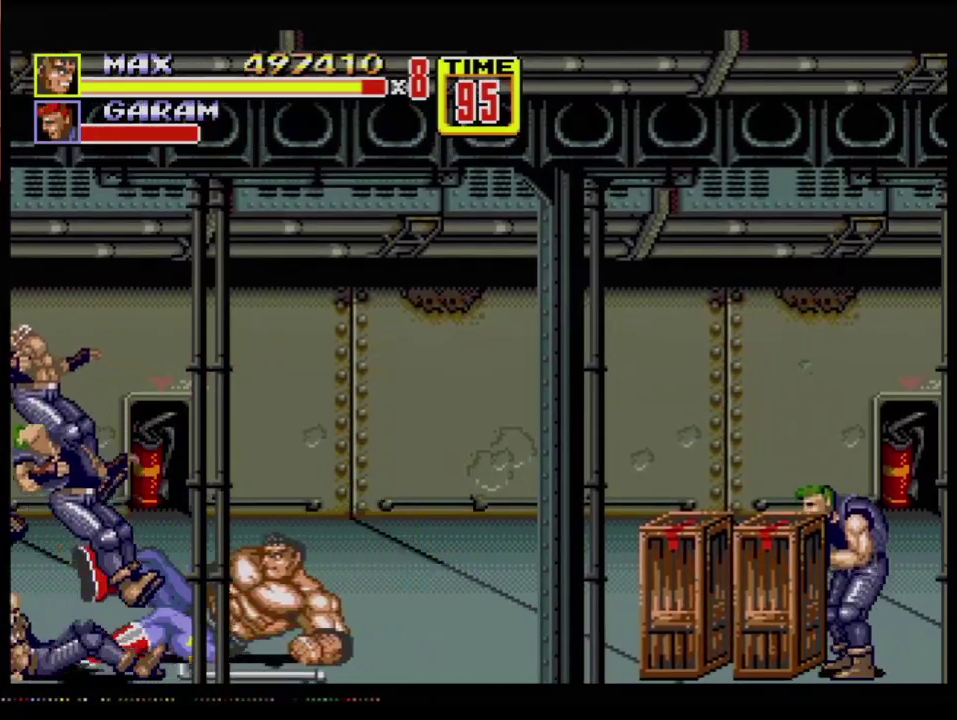
{"buttons": ["DPAD_LEFT"], "events": [[84, "B", "up"], [217, "DPAD_LEFT", "down"], [417, "A", "down"], [484, "A", "up"]]}
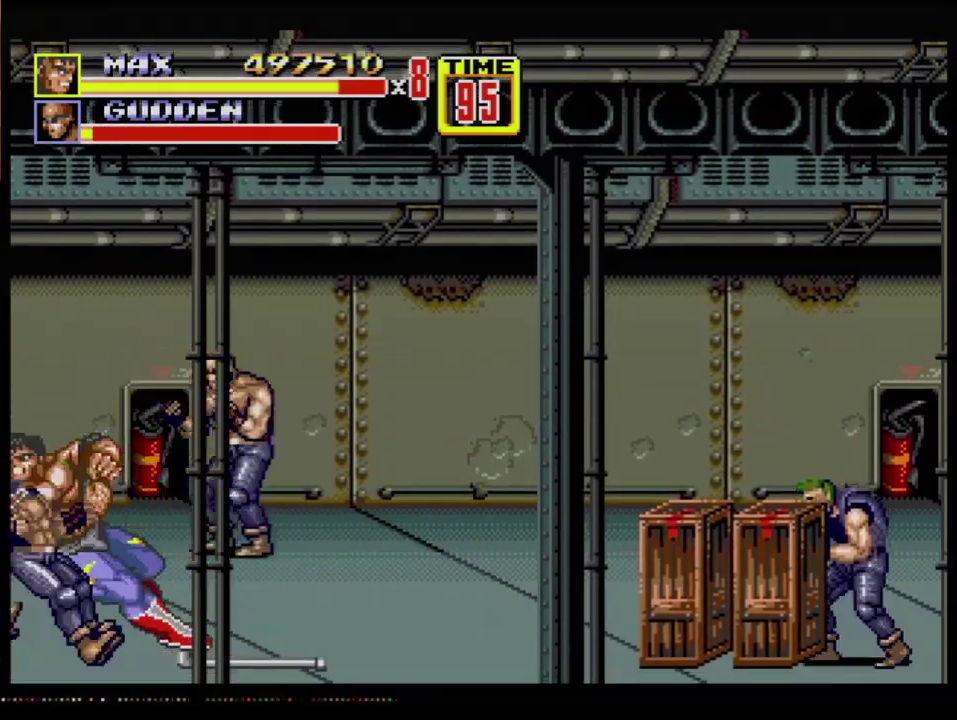
{"buttons": [], "events": [[17, "A", "down"], [67, "A", "up"], [83, "A", "down"], [150, "A", "up"], [267, "DPAD_LEFT", "up"]]}
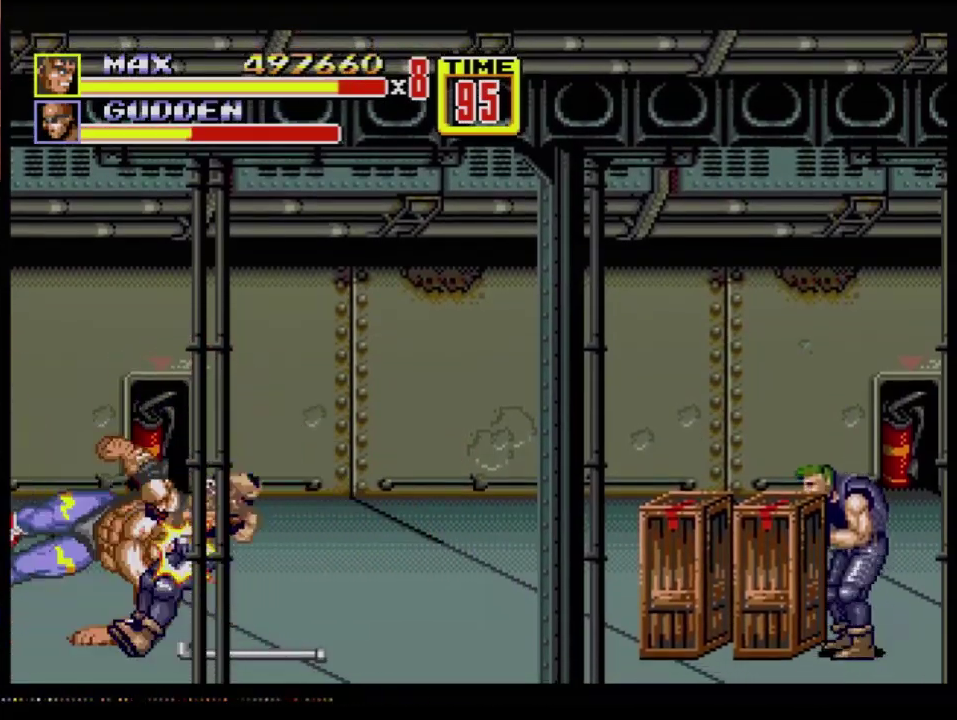
{"buttons": ["C", "DPAD_RIGHT"], "events": [[317, "DPAD_RIGHT", "down"], [434, "C", "down"]]}
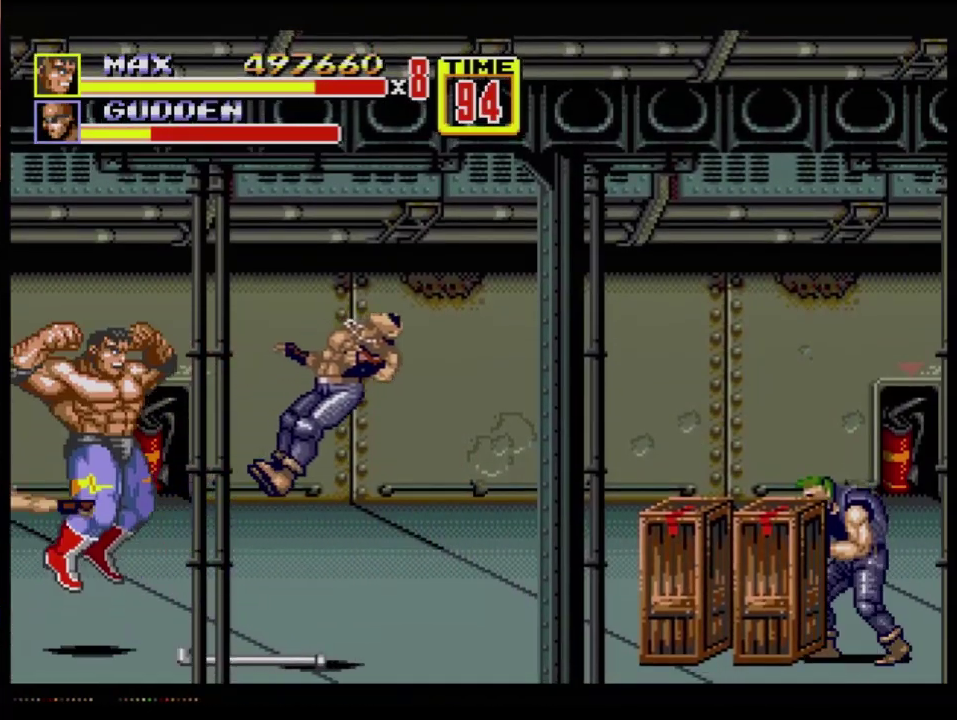
{"buttons": [], "events": [[50, "C", "up"], [150, "DPAD_RIGHT", "up"]]}